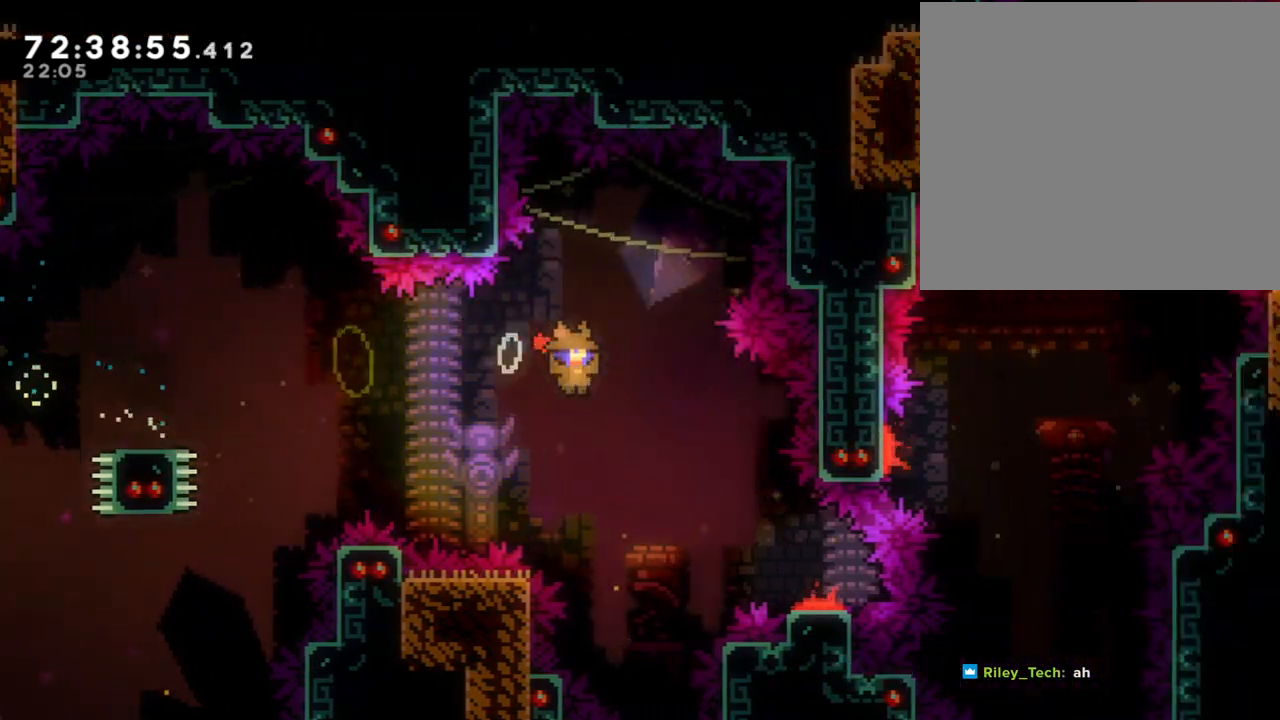
Gameplay with a controller (Nintendo layout); each line is a JSON object with the inputs held at the frame after it. "events" lists button and stick changes between this image and that frame as [ms after this image, input, new state], when the widget could be followed in between. Not read: L1 L3 R1 R3.
{"buttons": [], "left_stick": "up-right", "right_stick": "center", "events": [[452, "left_stick", "up-right"]]}
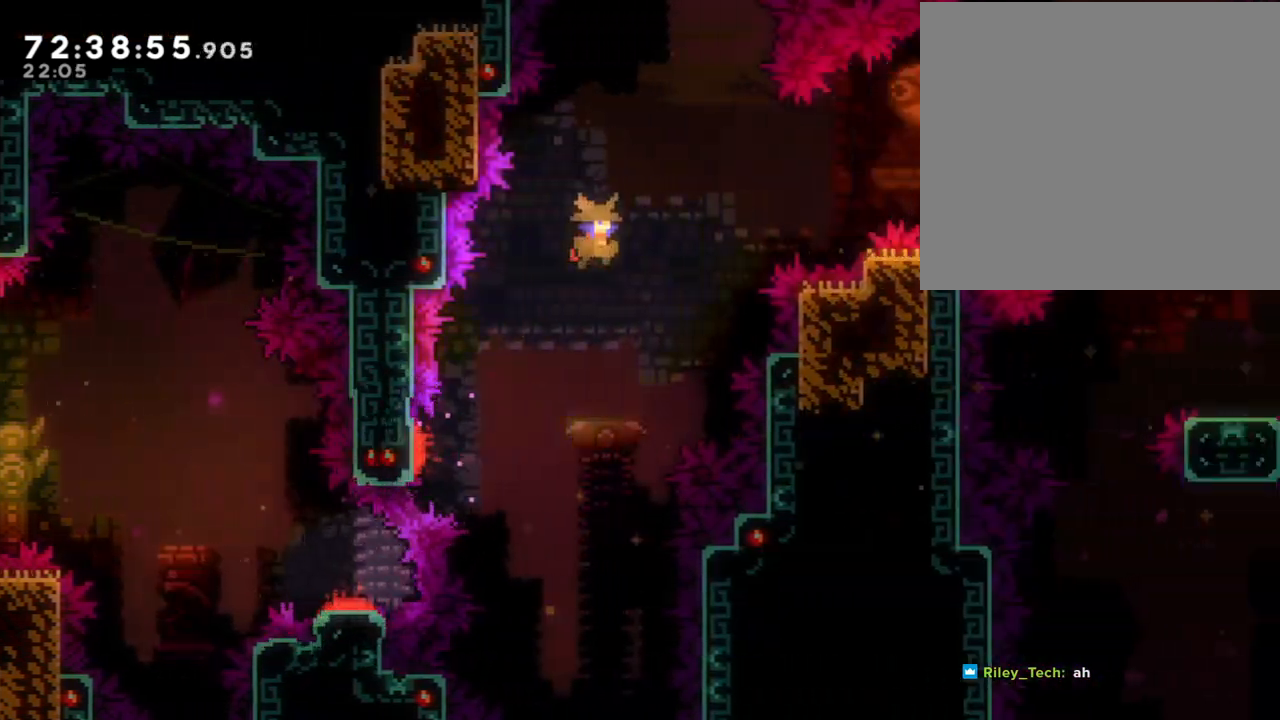
{"buttons": ["X"], "left_stick": "up-right", "right_stick": "center", "events": [[469, "X", "down"]]}
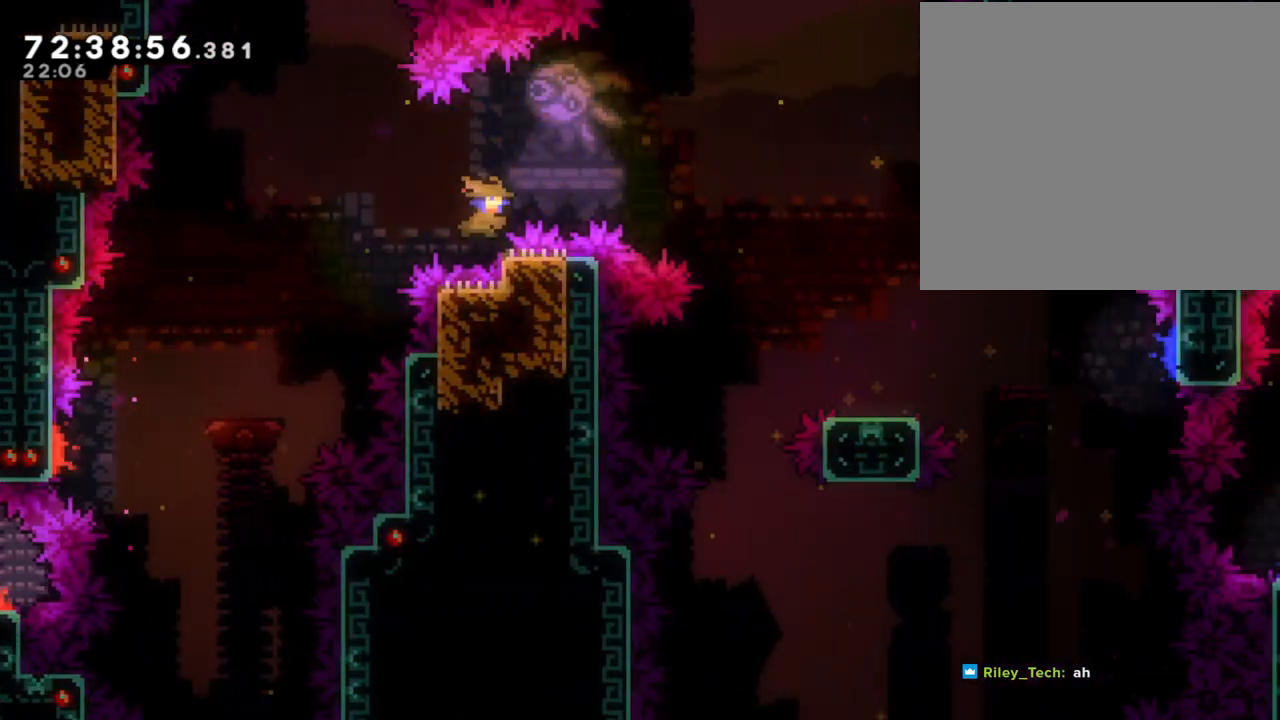
{"buttons": [], "left_stick": "up-right", "right_stick": "center", "events": [[201, "X", "up"]]}
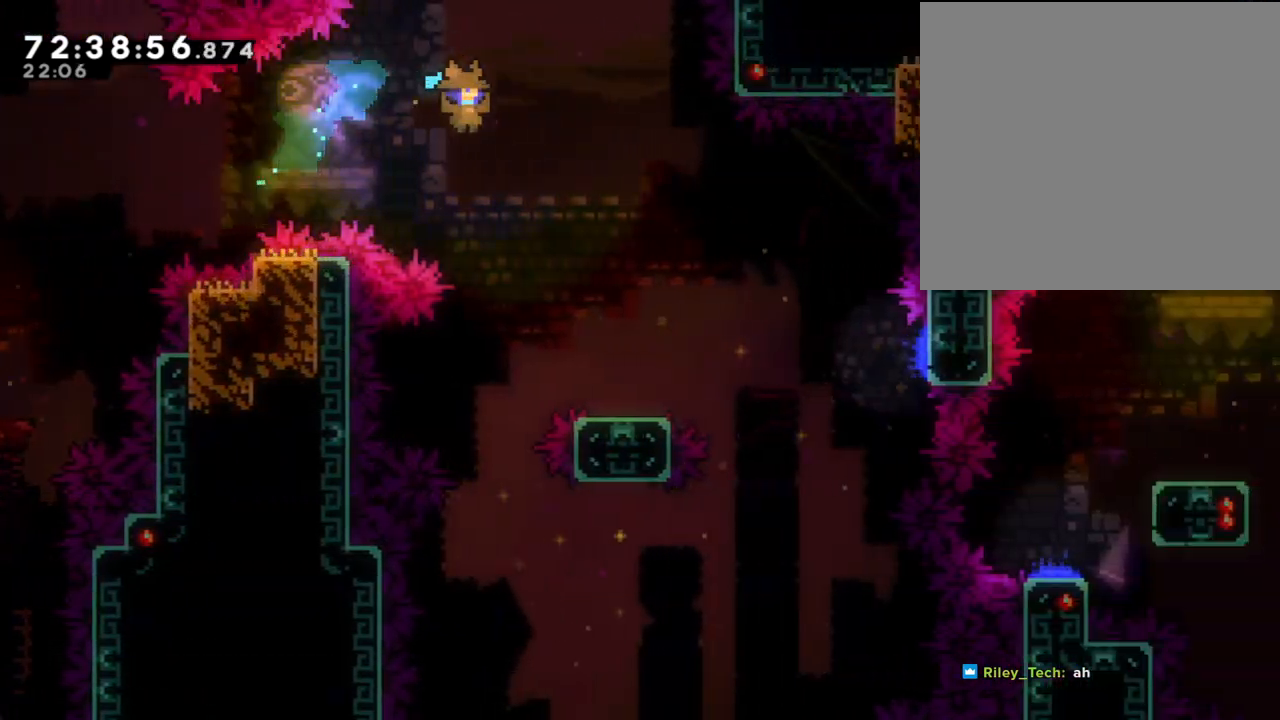
{"buttons": [], "left_stick": "down-right", "right_stick": "center", "events": [[335, "left_stick", "center"], [486, "left_stick", "down-right"]]}
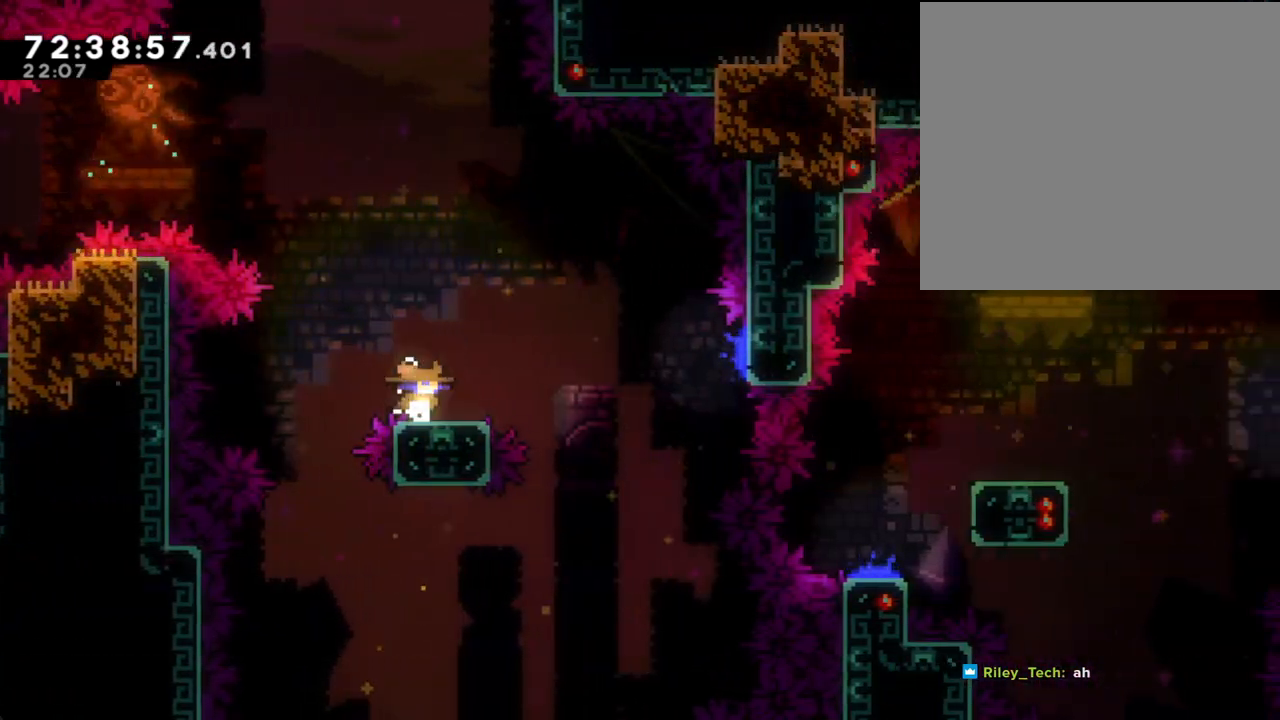
{"buttons": [], "left_stick": "down-right", "right_stick": "center", "events": [[33, "X", "down"], [134, "X", "up"], [201, "A", "down"], [435, "A", "up"]]}
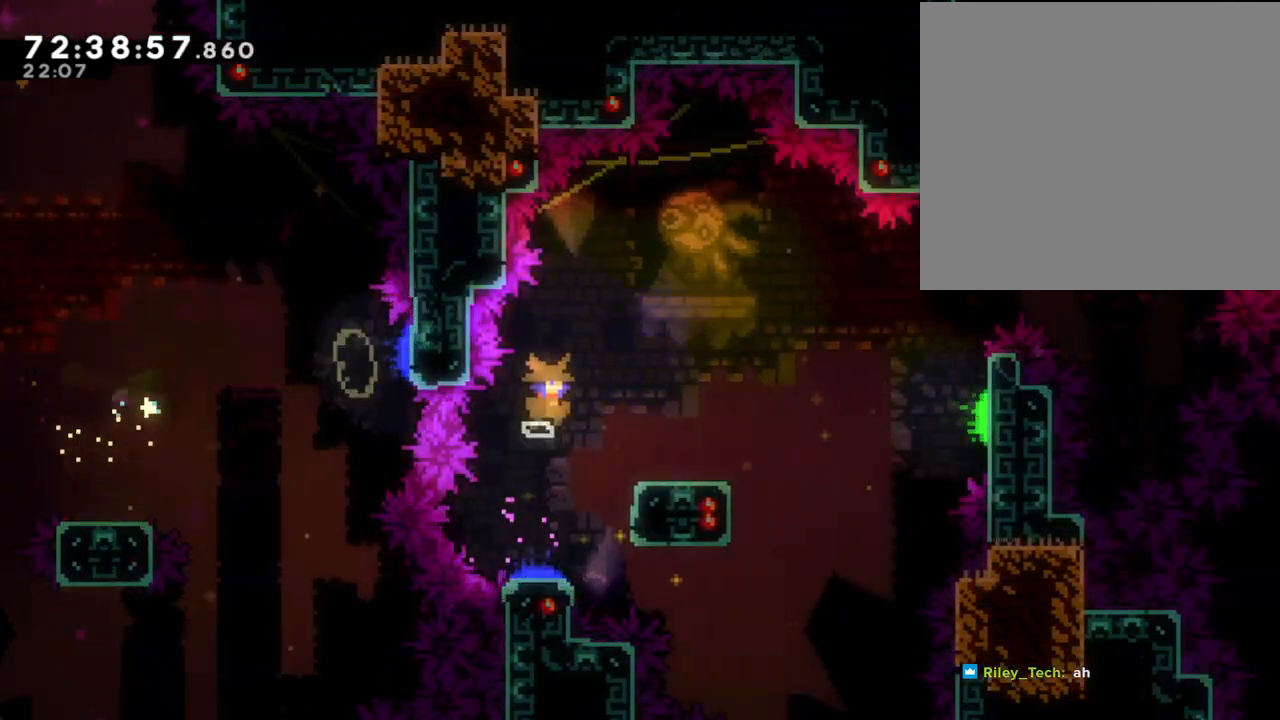
{"buttons": ["A"], "left_stick": "down-right", "right_stick": "center", "events": [[84, "X", "down"], [218, "X", "up"], [302, "A", "down"]]}
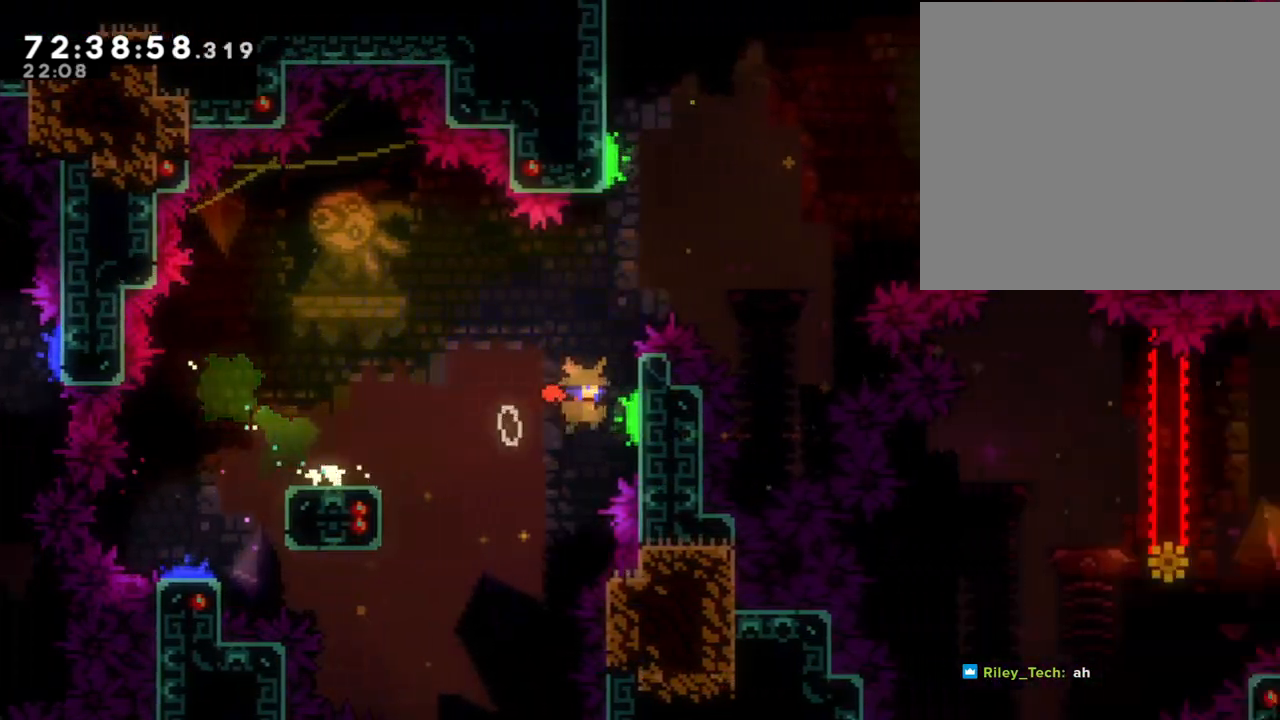
{"buttons": ["X"], "left_stick": "up-right", "right_stick": "center", "events": [[17, "left_stick", "right"], [117, "left_stick", "up-right"], [285, "A", "up"], [385, "X", "down"]]}
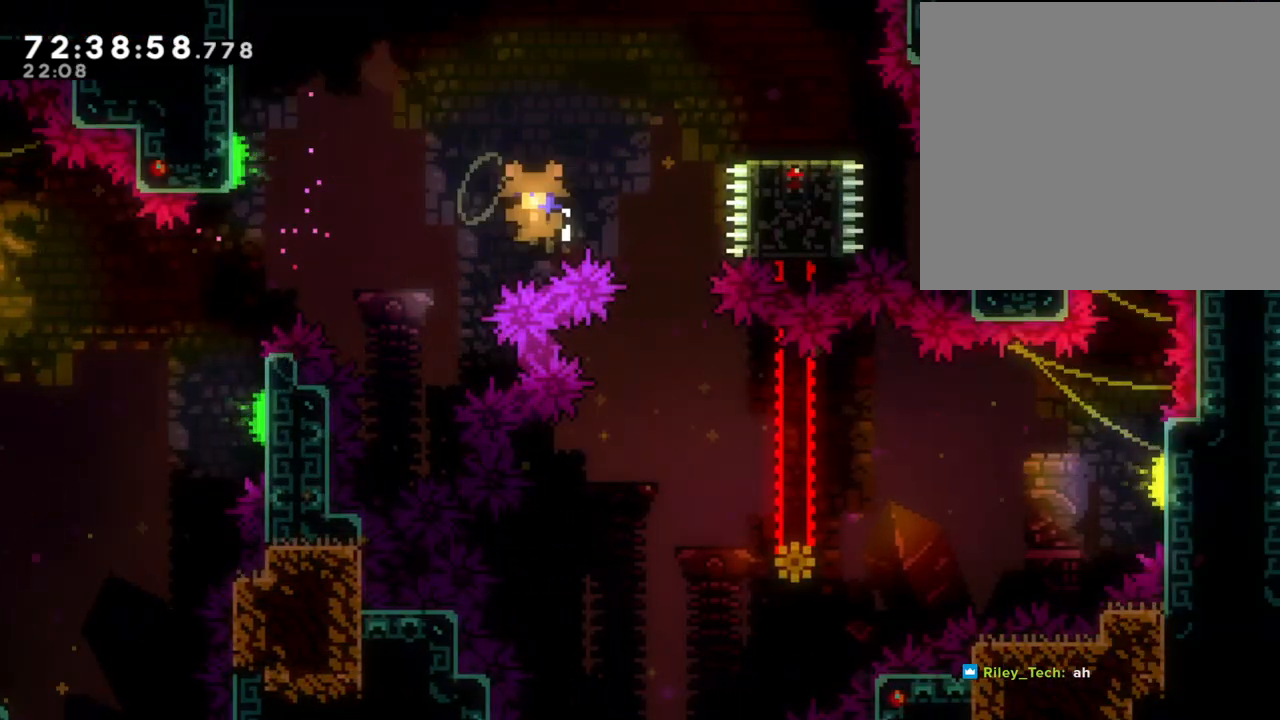
{"buttons": ["A"], "left_stick": "center", "right_stick": "center", "events": [[151, "X", "up"], [302, "A", "down"], [352, "left_stick", "center"], [419, "A", "up"], [453, "A", "down"]]}
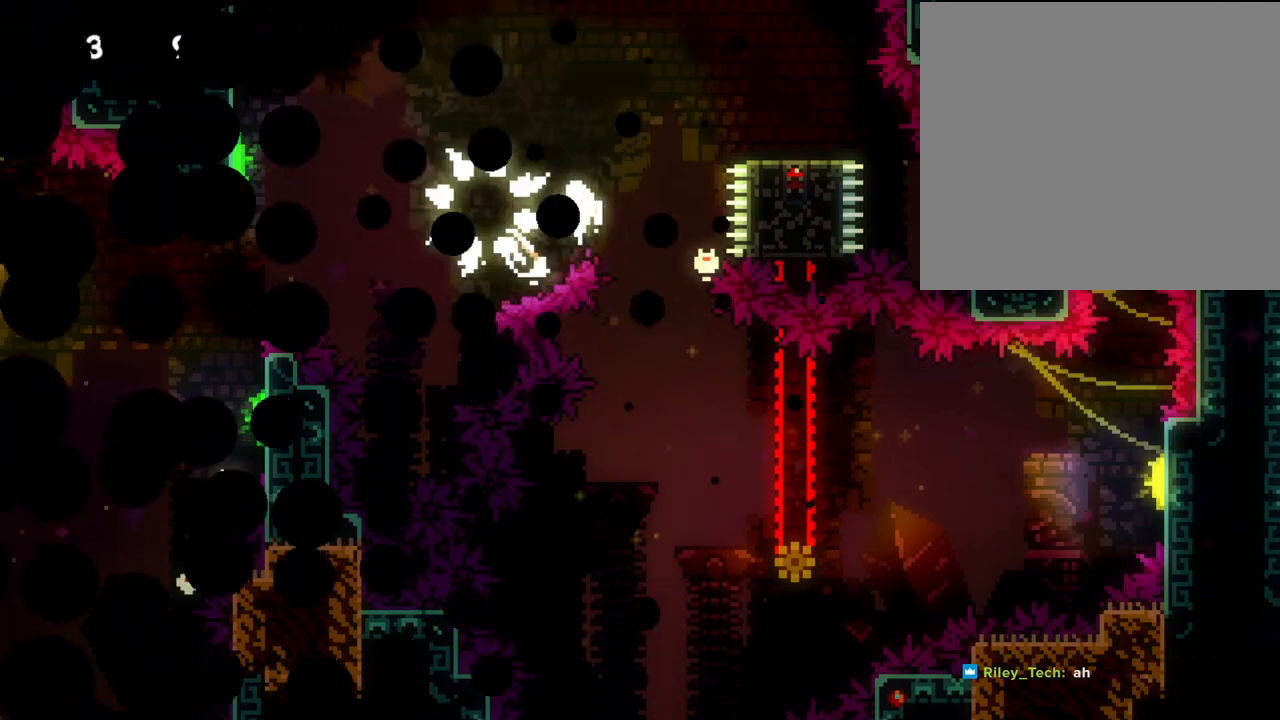
{"buttons": [], "left_stick": "center", "right_stick": "center", "events": [[101, "A", "up"]]}
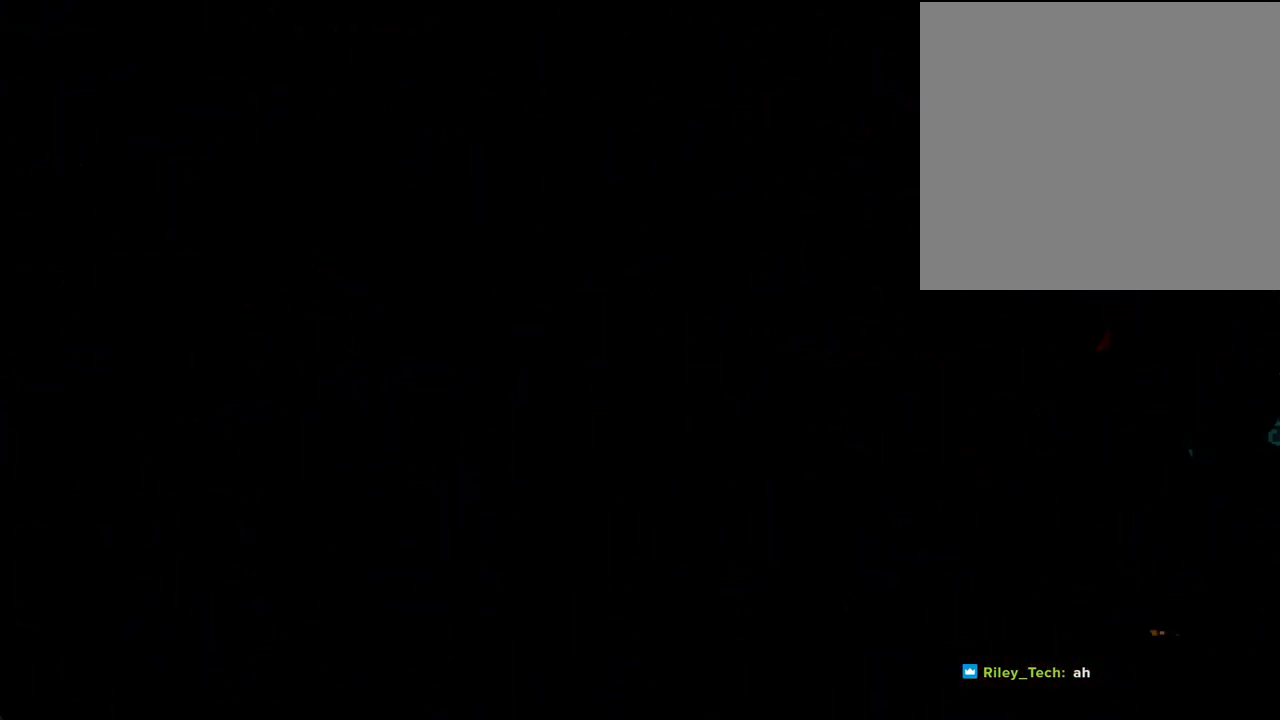
{"buttons": [], "left_stick": "center", "right_stick": "center", "events": []}
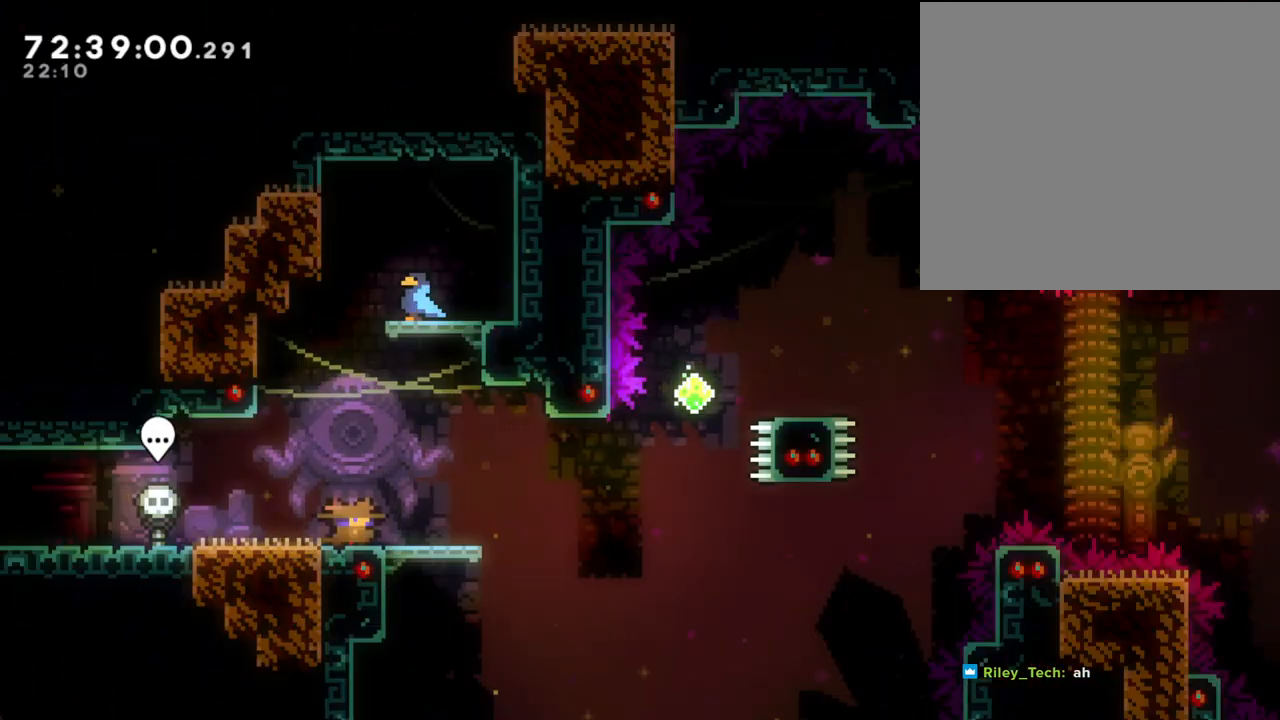
{"buttons": ["A"], "left_stick": "center", "right_stick": "center", "events": [[17, "left_stick", "left"], [185, "left_stick", "center"], [235, "left_stick", "right"], [319, "left_stick", "center"], [486, "A", "down"]]}
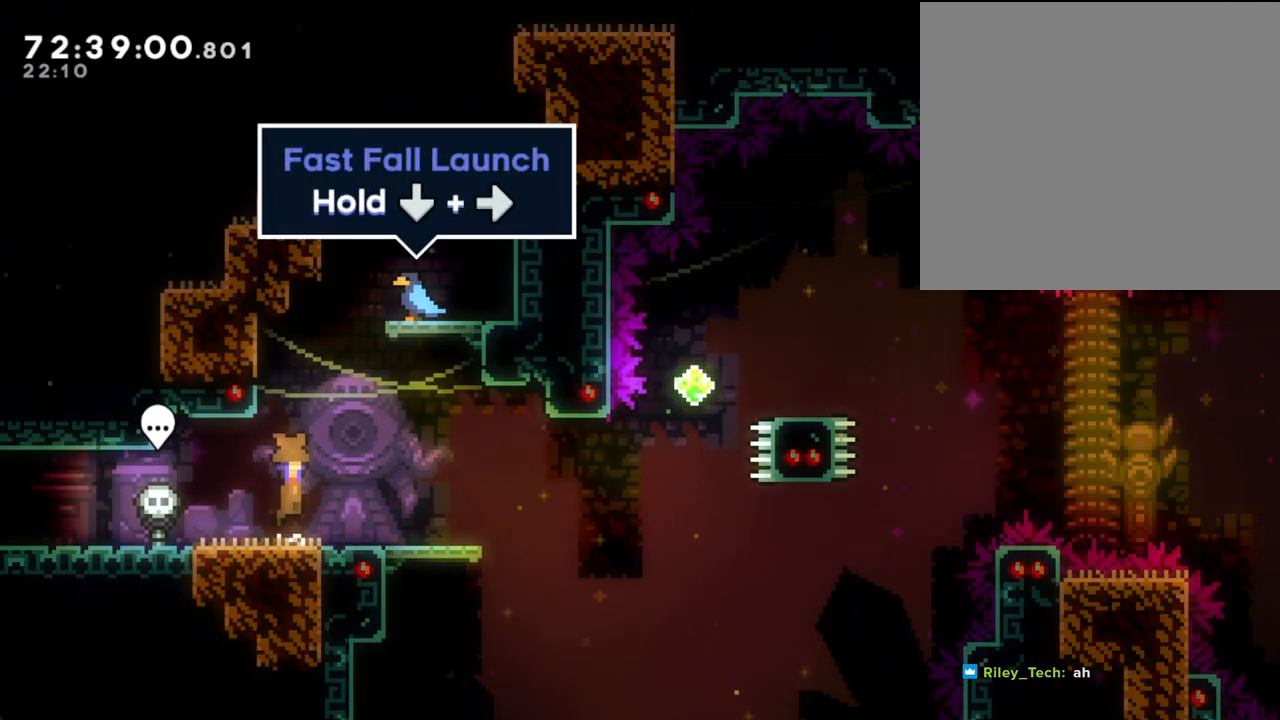
{"buttons": ["A"], "left_stick": "down-right", "right_stick": "center", "events": [[84, "left_stick", "down-right"], [101, "A", "up"], [134, "X", "down"], [268, "X", "up"], [318, "A", "down"]]}
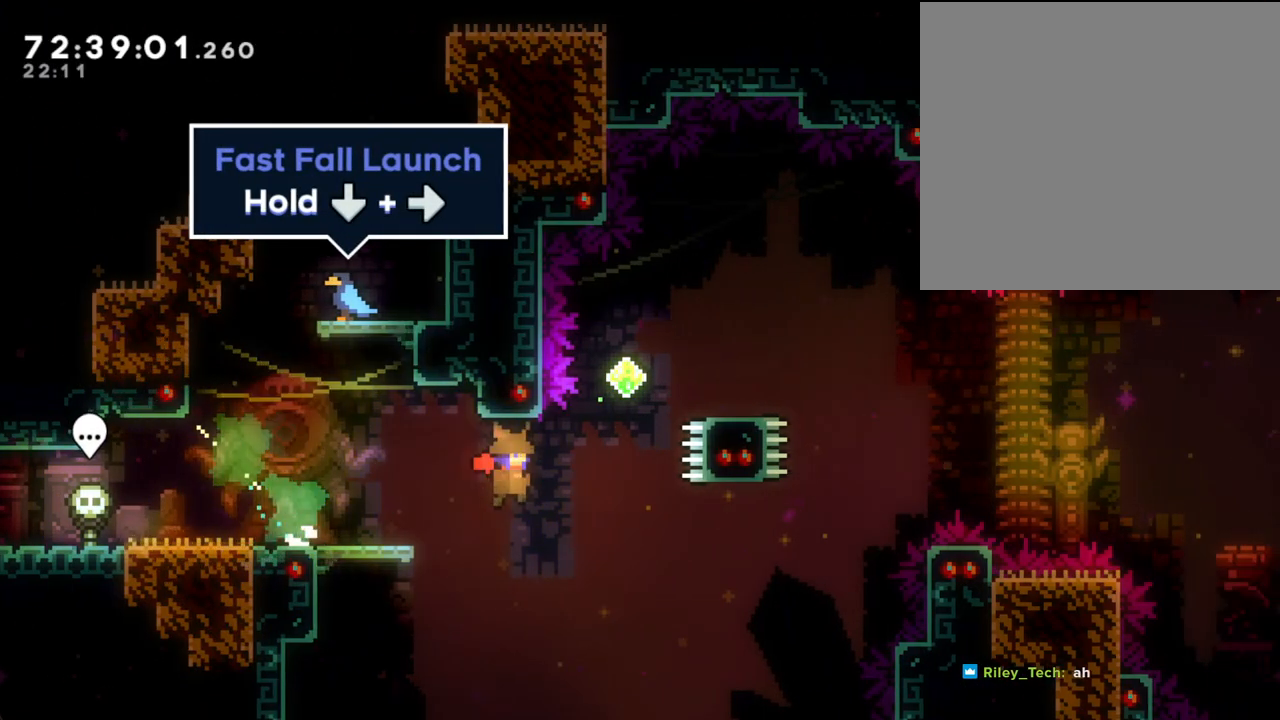
{"buttons": [], "left_stick": "center", "right_stick": "center", "events": [[50, "A", "up"], [67, "left_stick", "up-right"], [117, "X", "down"], [117, "left_stick", "up"], [318, "X", "up"], [385, "left_stick", "center"]]}
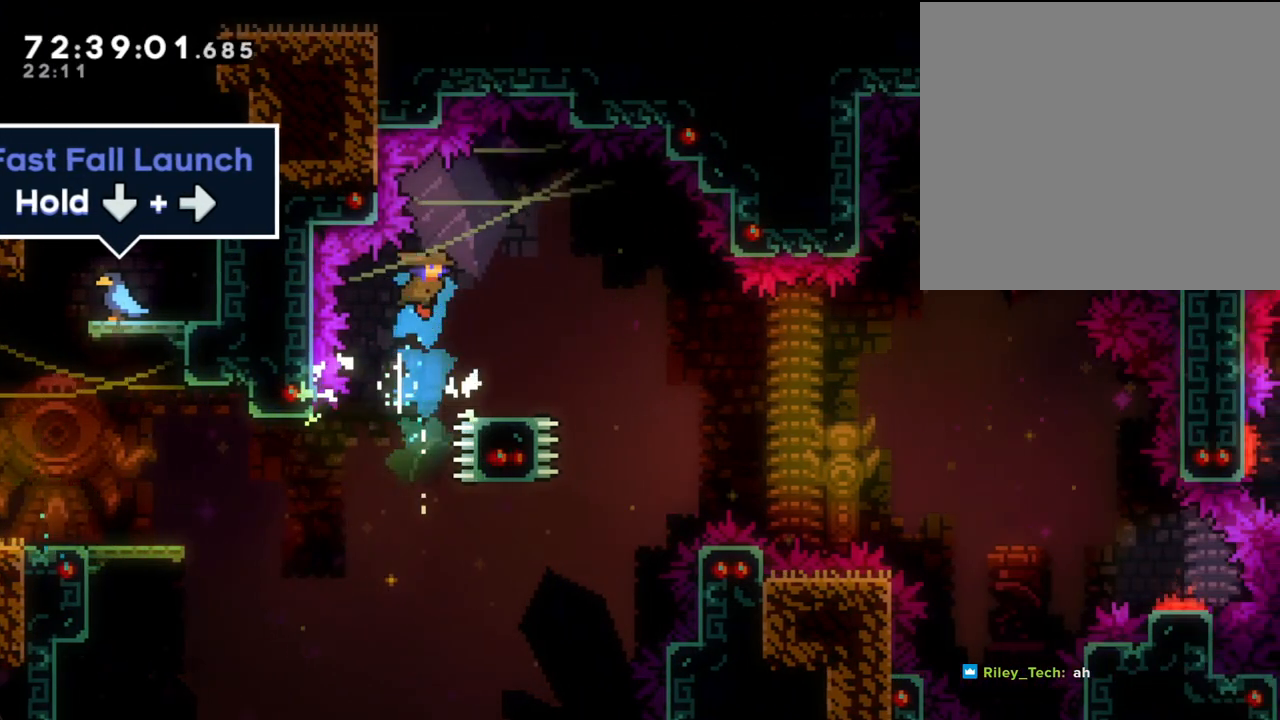
{"buttons": ["A"], "left_stick": "down-right", "right_stick": "center", "events": [[201, "left_stick", "down-right"], [268, "X", "down"], [386, "X", "up"], [436, "A", "down"]]}
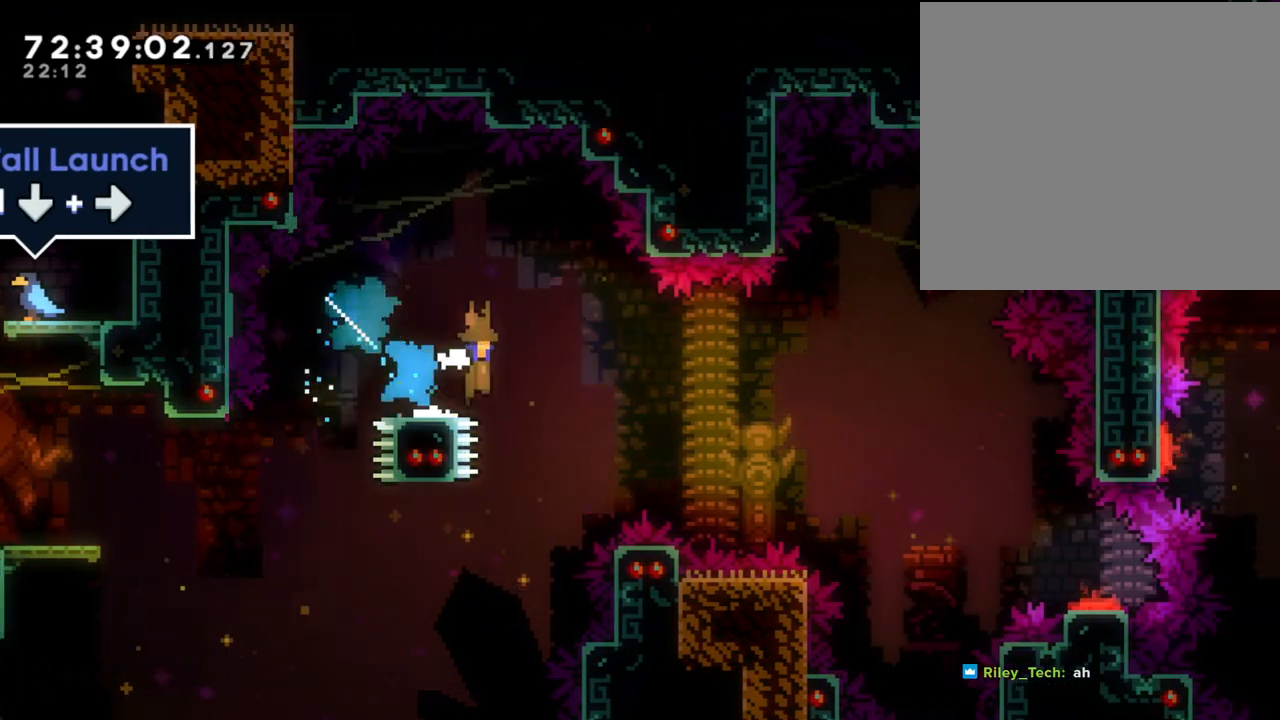
{"buttons": [], "left_stick": "down-right", "right_stick": "center", "events": [[151, "A", "up"]]}
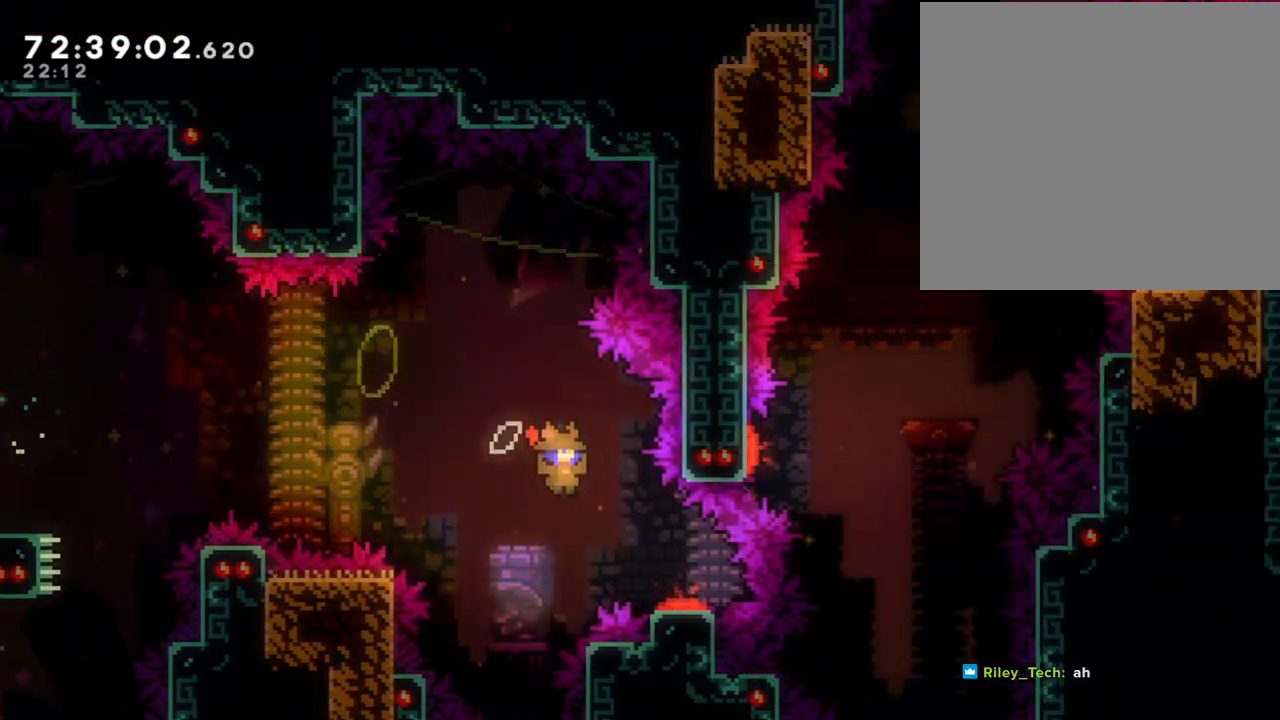
{"buttons": [], "left_stick": "up-right", "right_stick": "center", "events": [[318, "left_stick", "up-right"]]}
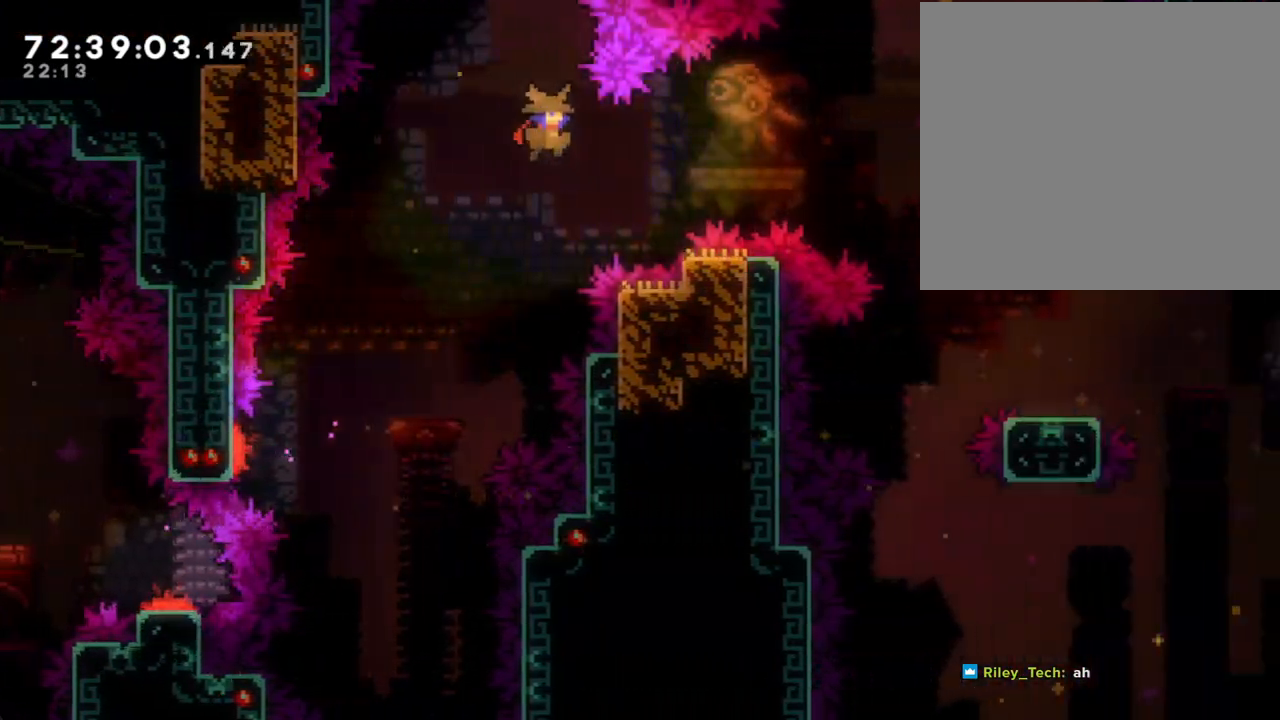
{"buttons": [], "left_stick": "up-right", "right_stick": "center", "events": [[252, "X", "down"], [470, "X", "up"]]}
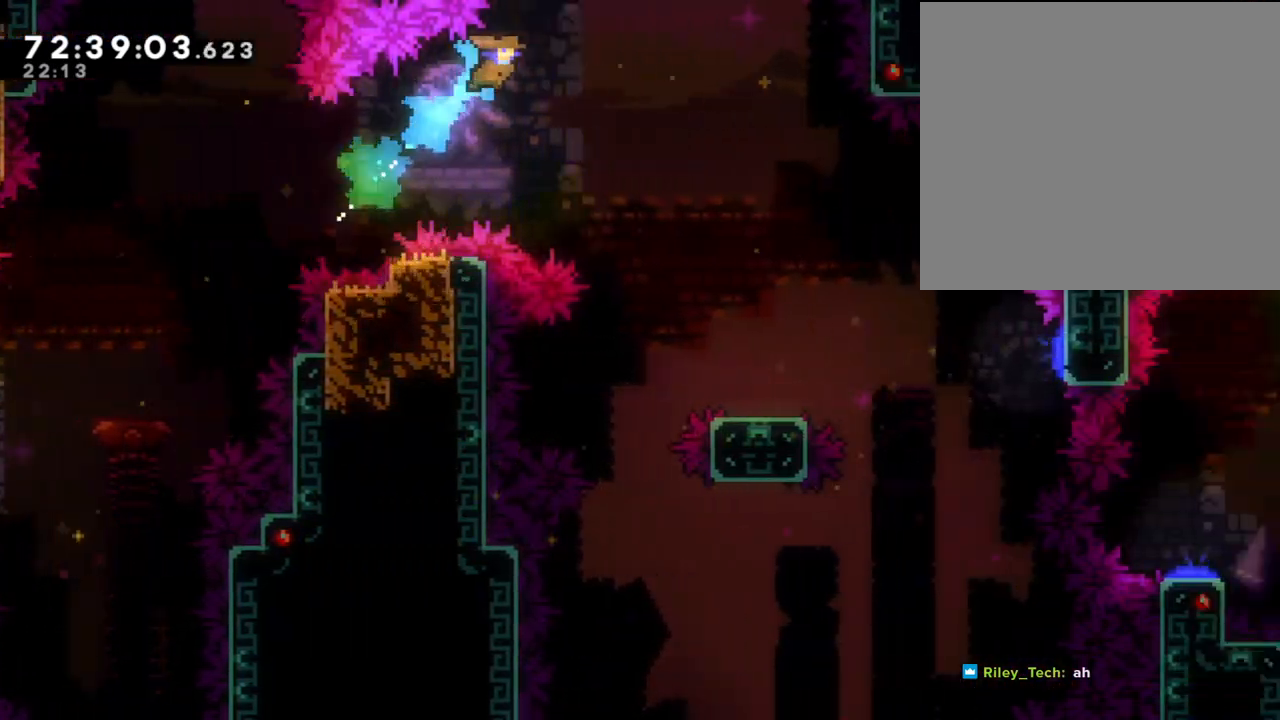
{"buttons": [], "left_stick": "up-right", "right_stick": "center", "events": []}
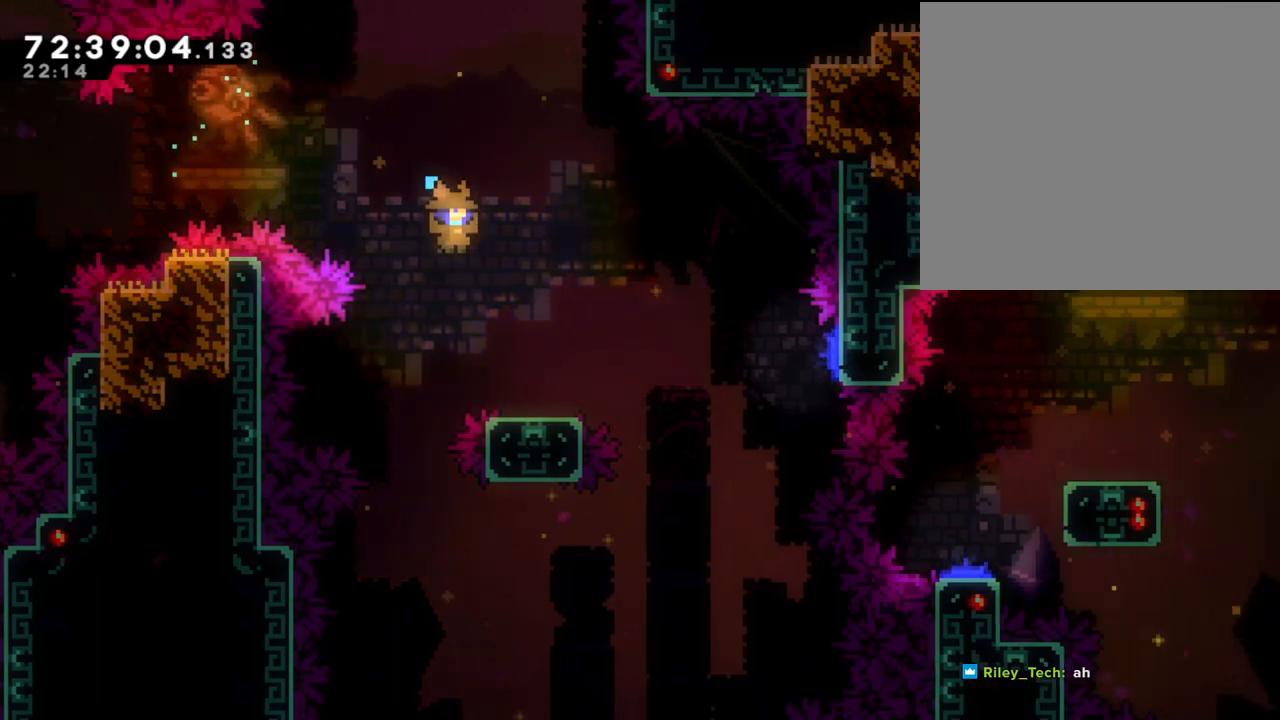
{"buttons": ["A"], "left_stick": "down-right", "right_stick": "center", "events": [[117, "left_stick", "center"], [285, "left_stick", "down-right"], [318, "X", "down"], [452, "X", "up"], [469, "A", "down"]]}
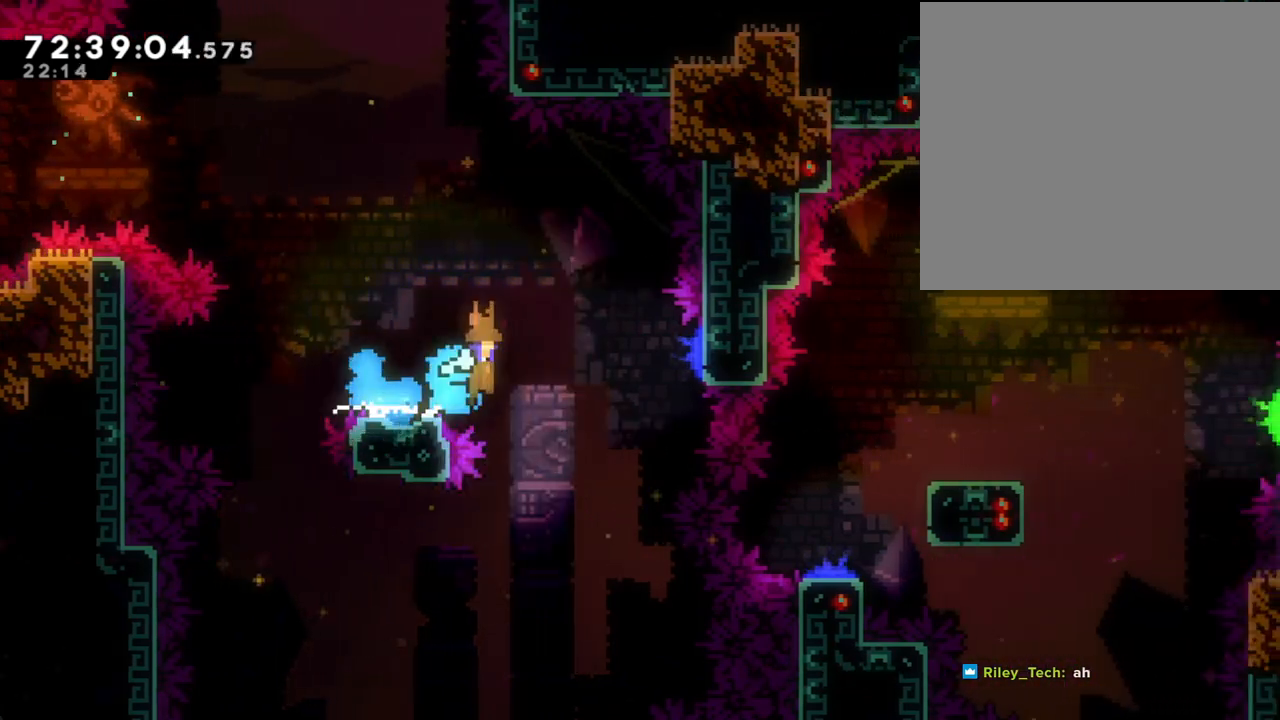
{"buttons": ["X"], "left_stick": "down-right", "right_stick": "center", "events": [[235, "A", "up"], [453, "X", "down"]]}
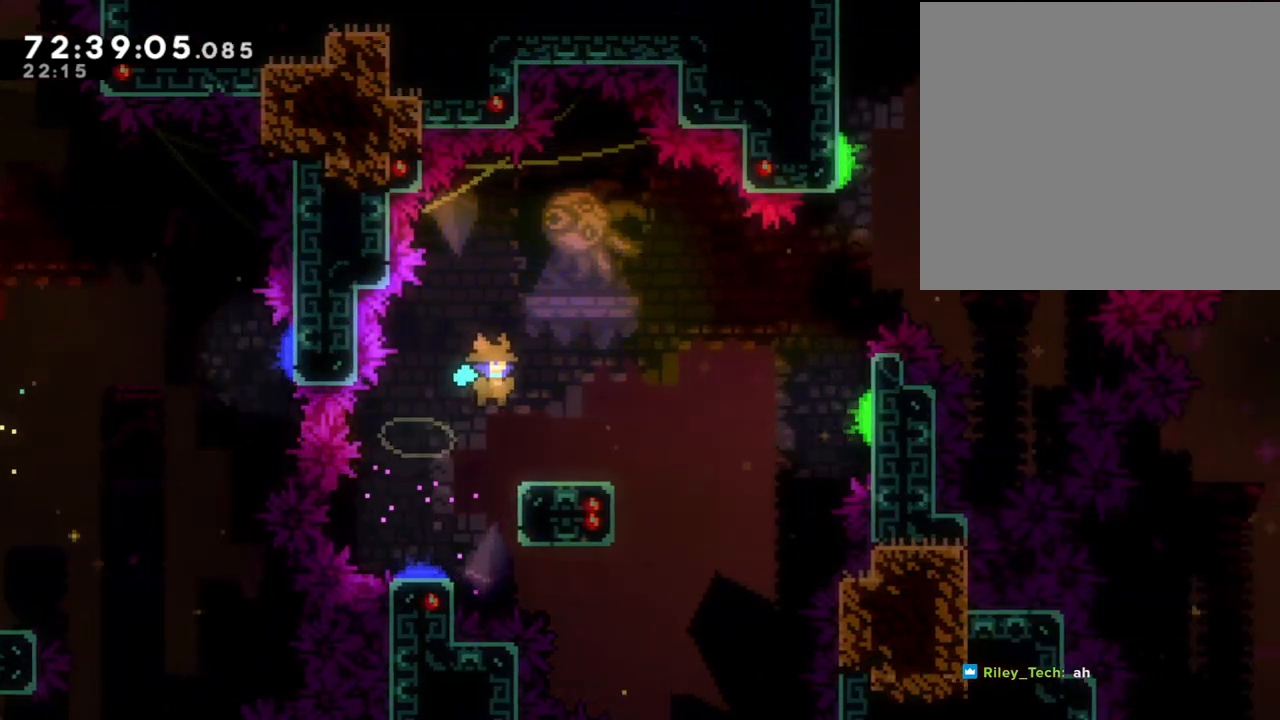
{"buttons": ["A"], "left_stick": "down-right", "right_stick": "center", "events": [[151, "X", "up"], [185, "A", "down"]]}
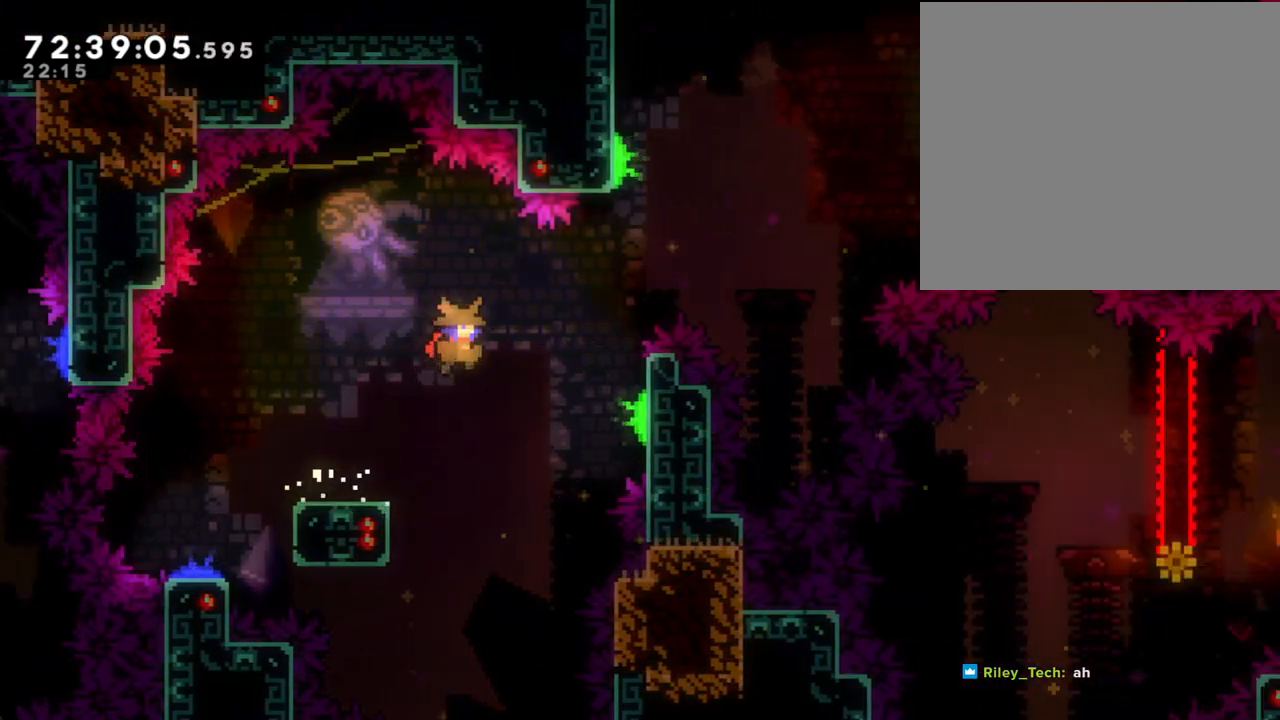
{"buttons": ["X"], "left_stick": "up-right", "right_stick": "center", "events": [[151, "left_stick", "up-right"], [184, "A", "up"], [335, "X", "down"]]}